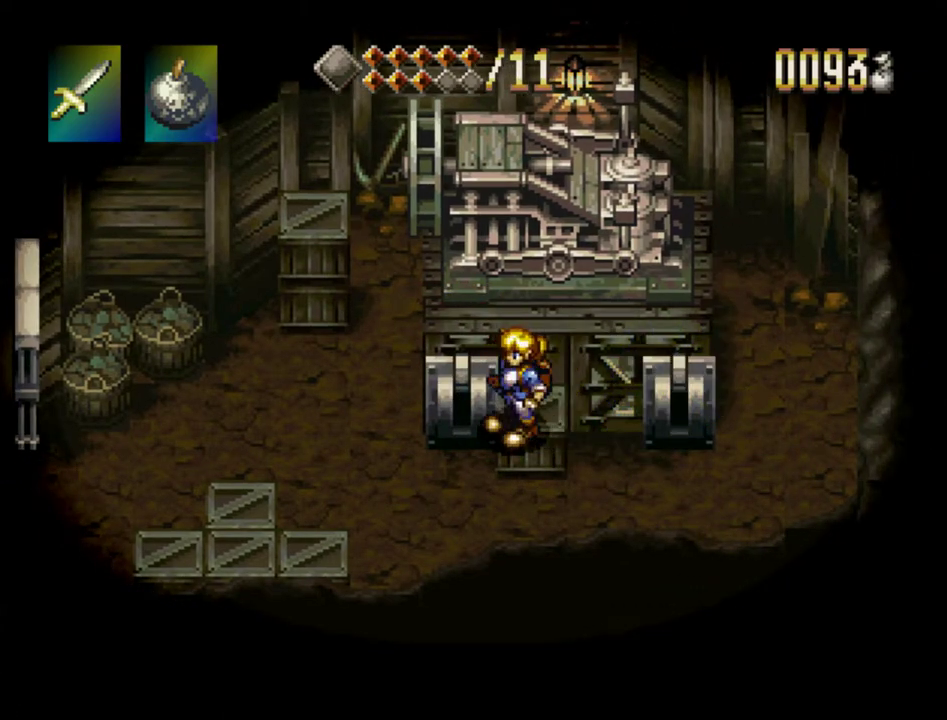
Gameplay with a controller (PlayStation layout); each line is a JSON object with the inputs held at the frame after it (dt_ms = milliseconds from this image to that frame). "events" lists button and stick changes between this image and that frame as [ms after this image, input, new state], when the widget could be followed in between. Not read: L3 R3.
{"dt_ms": 500, "buttons": ["CROSS", "DPAD_LEFT"], "events": [[150, "SQUARE", "down"], [200, "SQUARE", "up"], [400, "DPAD_LEFT", "down"], [500, "CROSS", "down"]]}
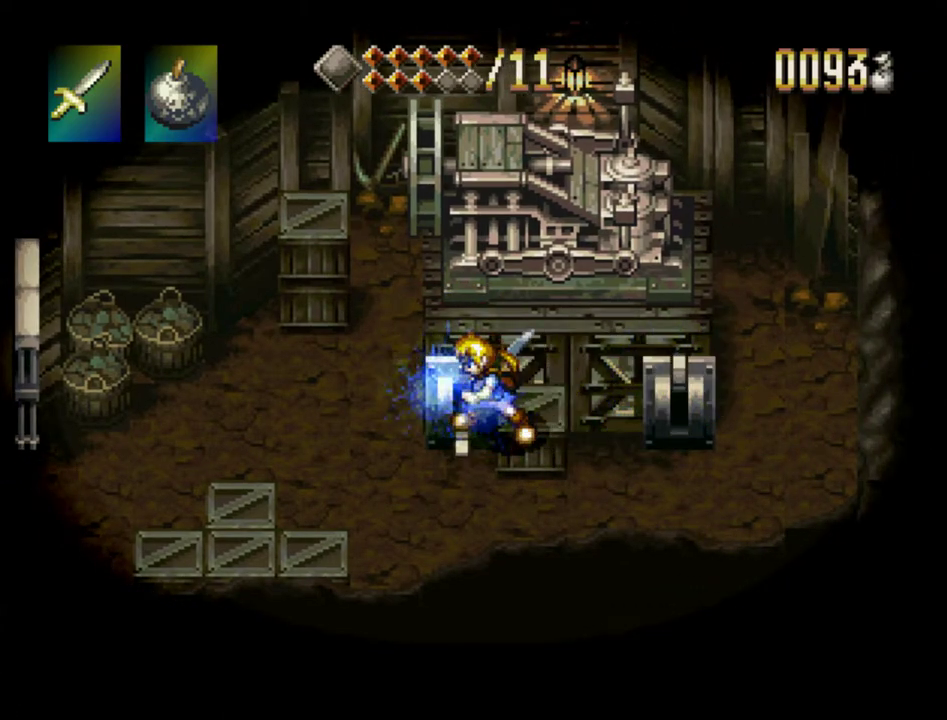
{"dt_ms": 500, "buttons": ["DPAD_LEFT"], "events": [[483, "CROSS", "up"]]}
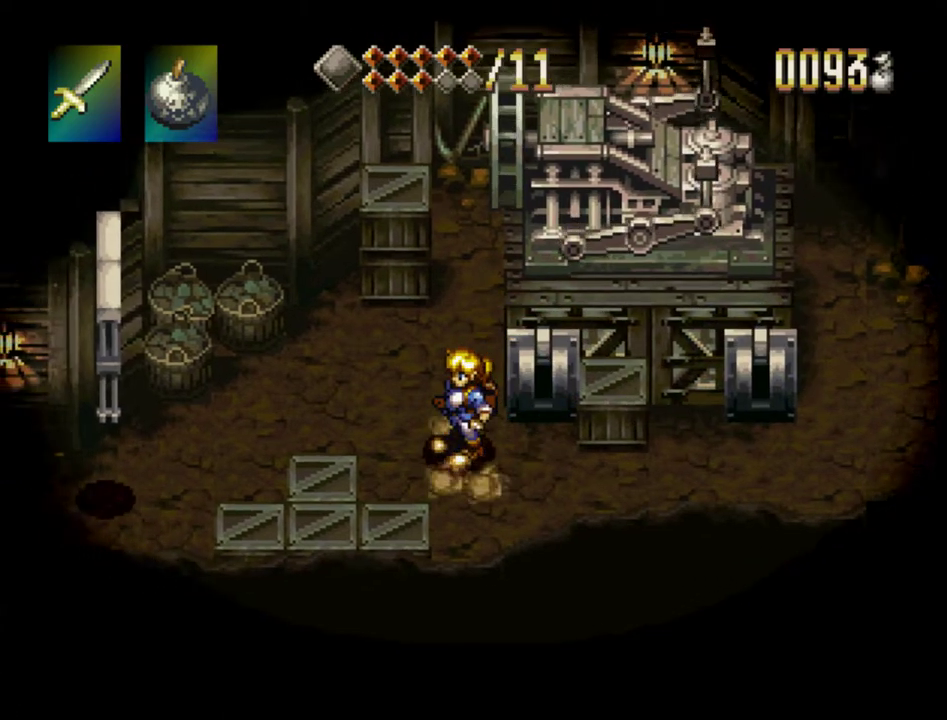
{"dt_ms": 500, "buttons": ["SQUARE", "DPAD_LEFT"], "events": [[317, "SQUARE", "down"]]}
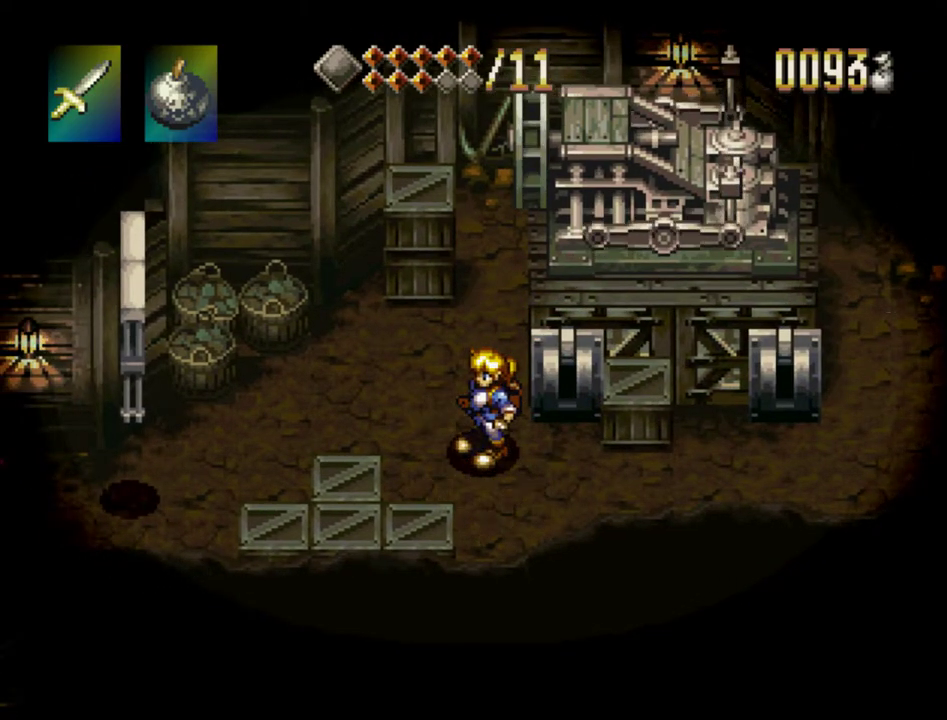
{"dt_ms": 500, "buttons": ["SQUARE"], "events": [[183, "DPAD_LEFT", "up"]]}
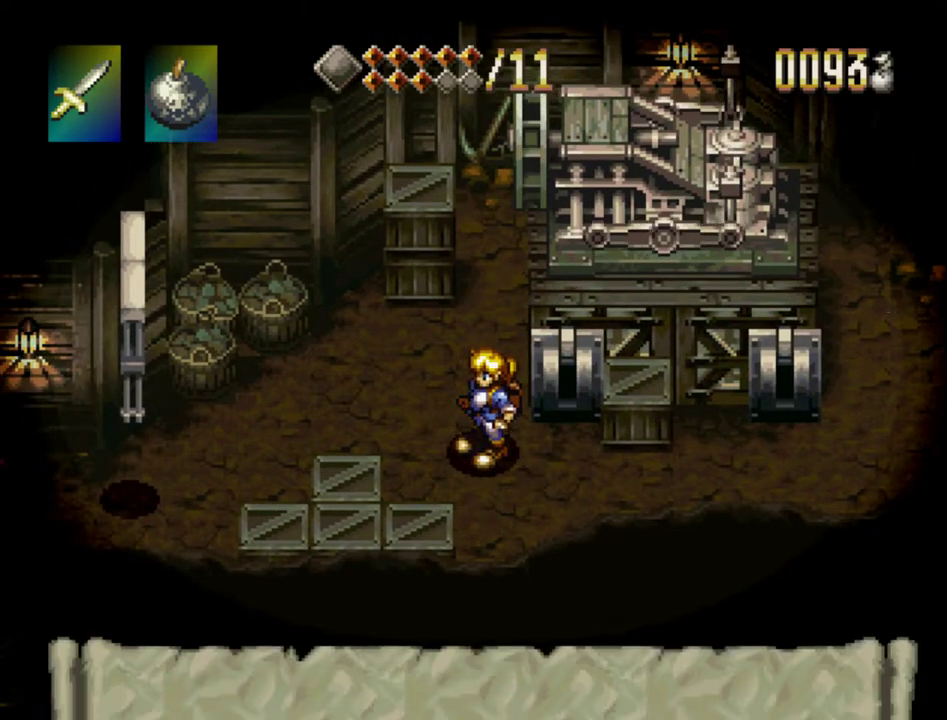
{"dt_ms": 500, "buttons": ["SQUARE"], "events": []}
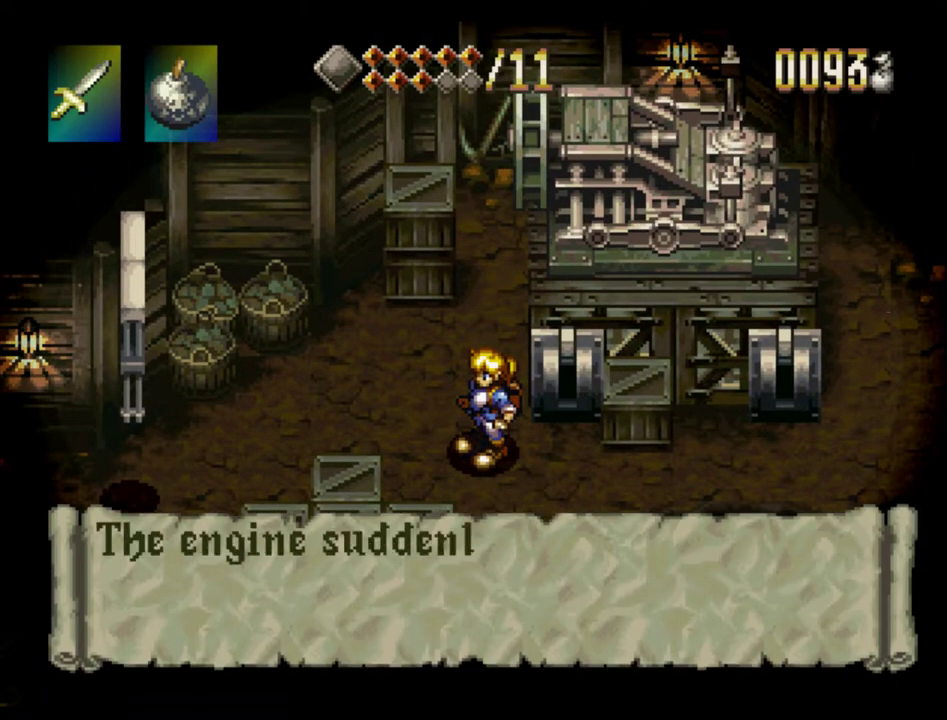
{"dt_ms": 500, "buttons": ["SQUARE"], "events": []}
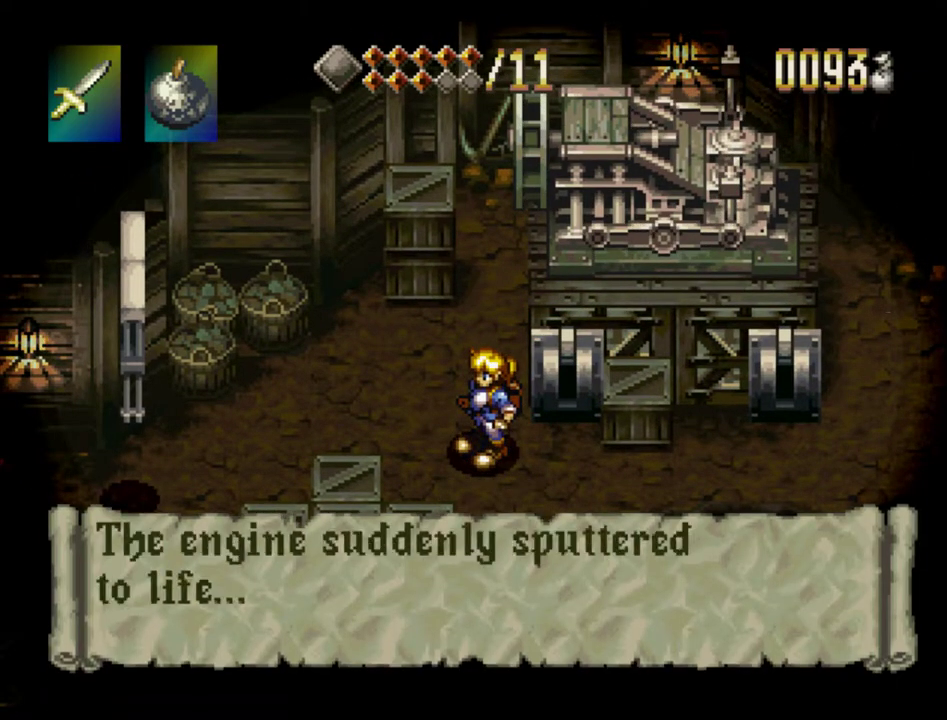
{"dt_ms": 400, "buttons": ["SQUARE", "DPAD_LEFT"], "events": [[233, "SQUARE", "up"], [300, "SQUARE", "down"], [333, "DPAD_LEFT", "down"]]}
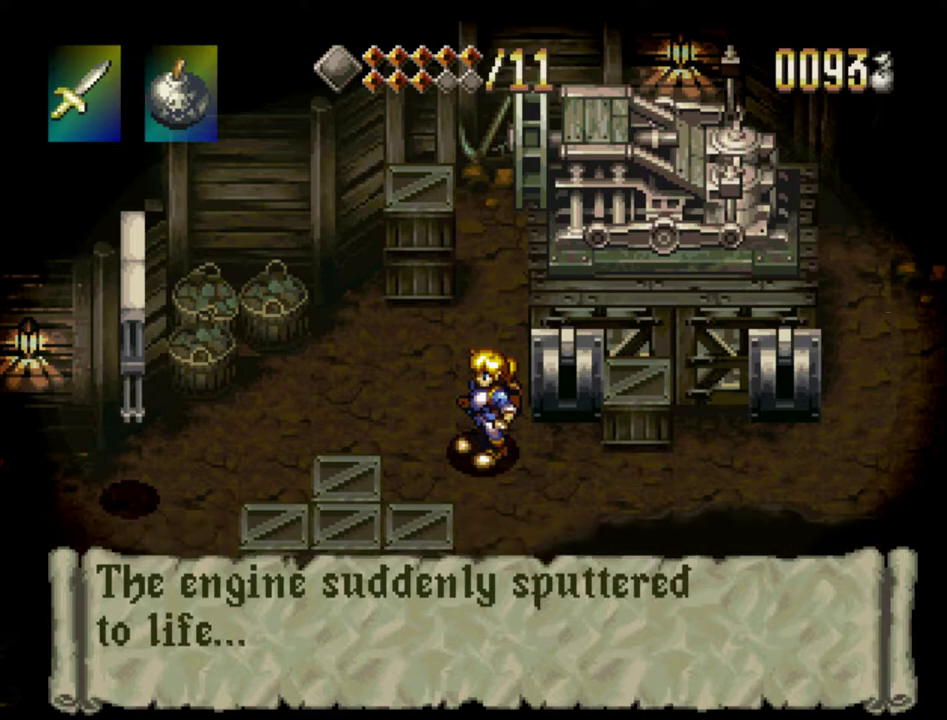
{"dt_ms": 600, "buttons": ["DPAD_LEFT"], "events": [[250, "SQUARE", "up"]]}
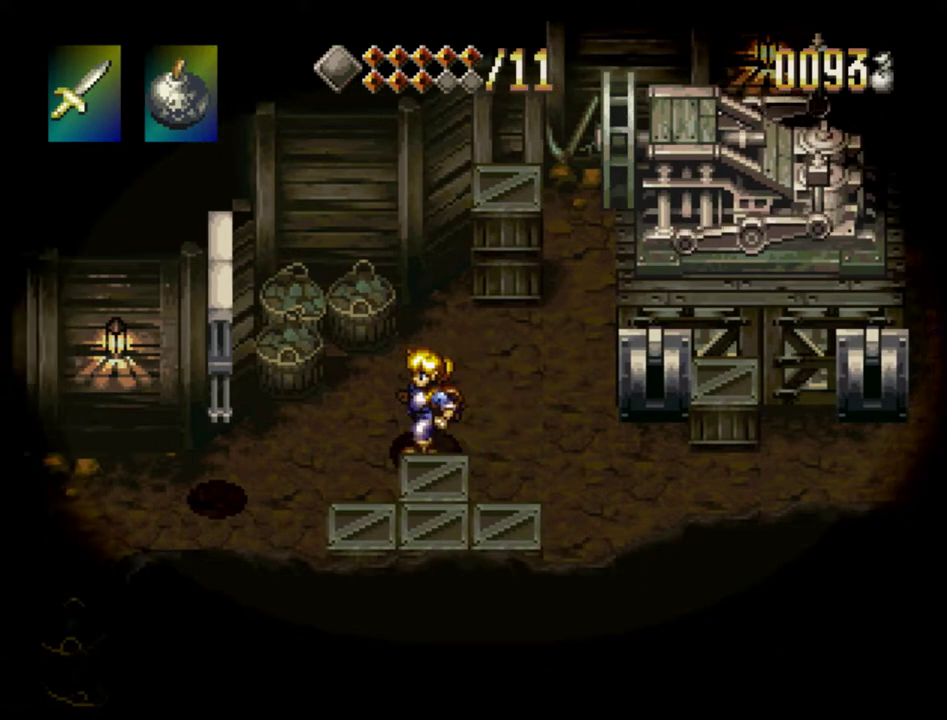
{"dt_ms": 300, "buttons": ["DPAD_DOWN", "DPAD_LEFT"], "events": [[150, "DPAD_DOWN", "down"]]}
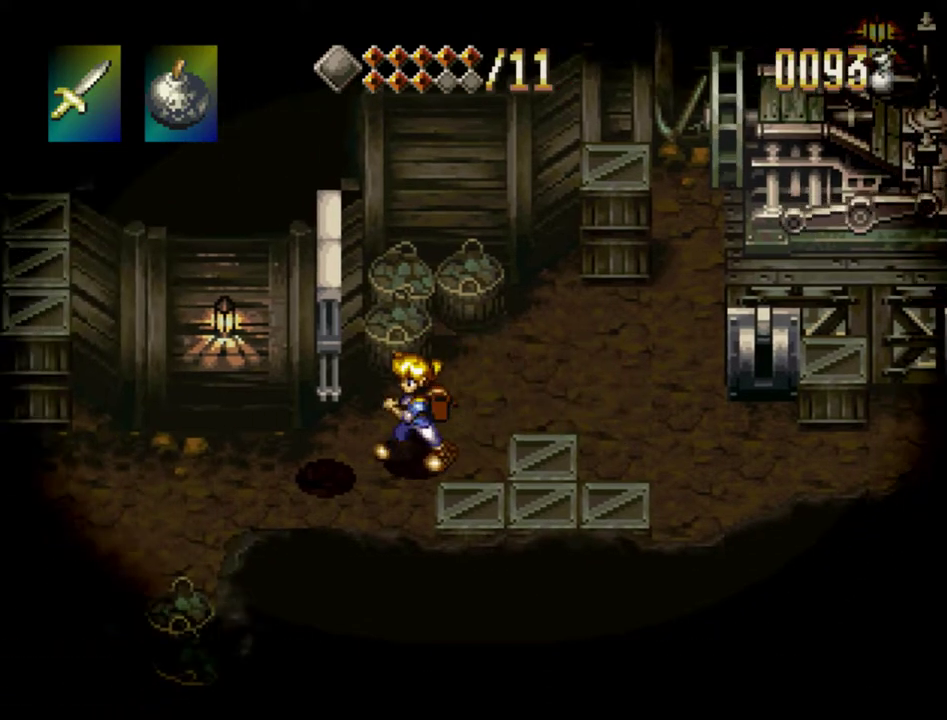
{"dt_ms": 300, "buttons": ["TRIANGLE", "DPAD_LEFT"], "events": [[100, "TRIANGLE", "down"], [200, "DPAD_DOWN", "up"]]}
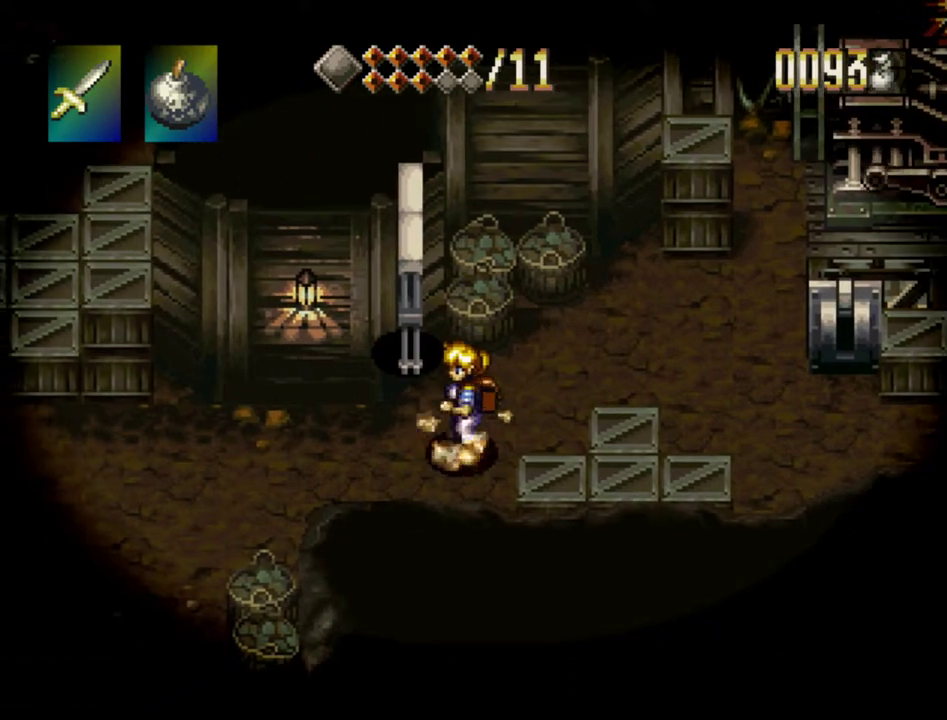
{"dt_ms": 300, "buttons": ["TRIANGLE", "DPAD_LEFT"], "events": []}
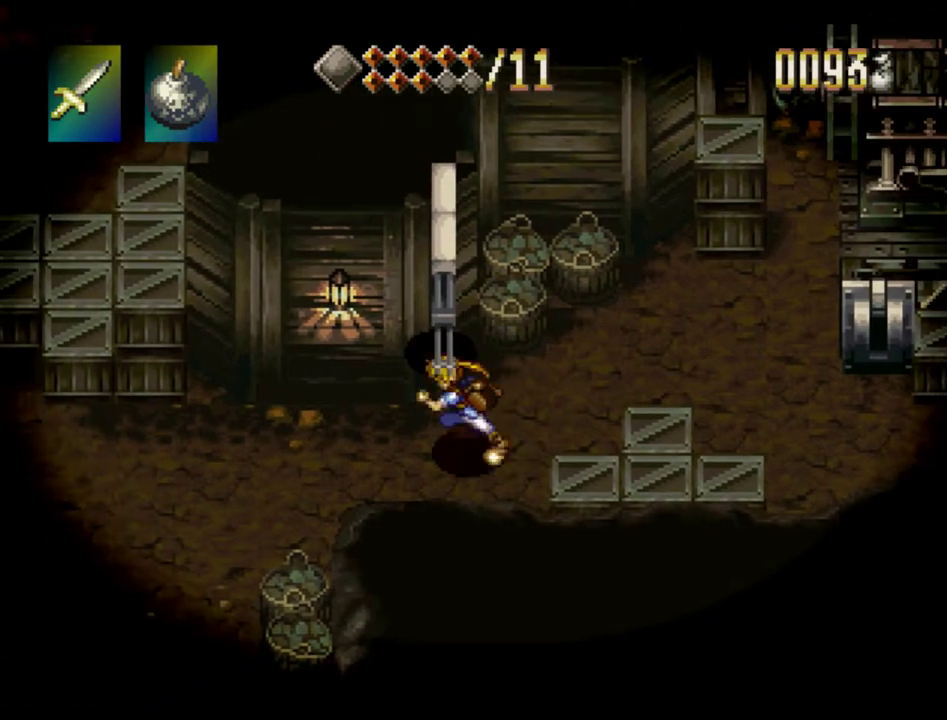
{"dt_ms": 300, "buttons": ["TRIANGLE"], "events": [[100, "DPAD_LEFT", "up"]]}
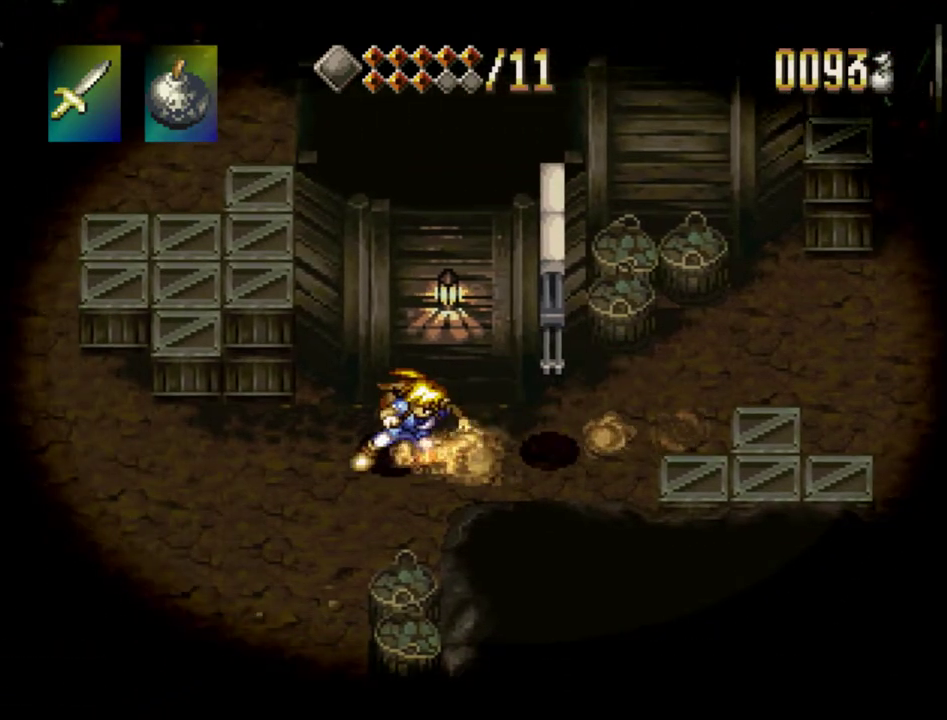
{"dt_ms": 300, "buttons": ["TRIANGLE", "DPAD_DOWN"], "events": [[67, "DPAD_DOWN", "down"]]}
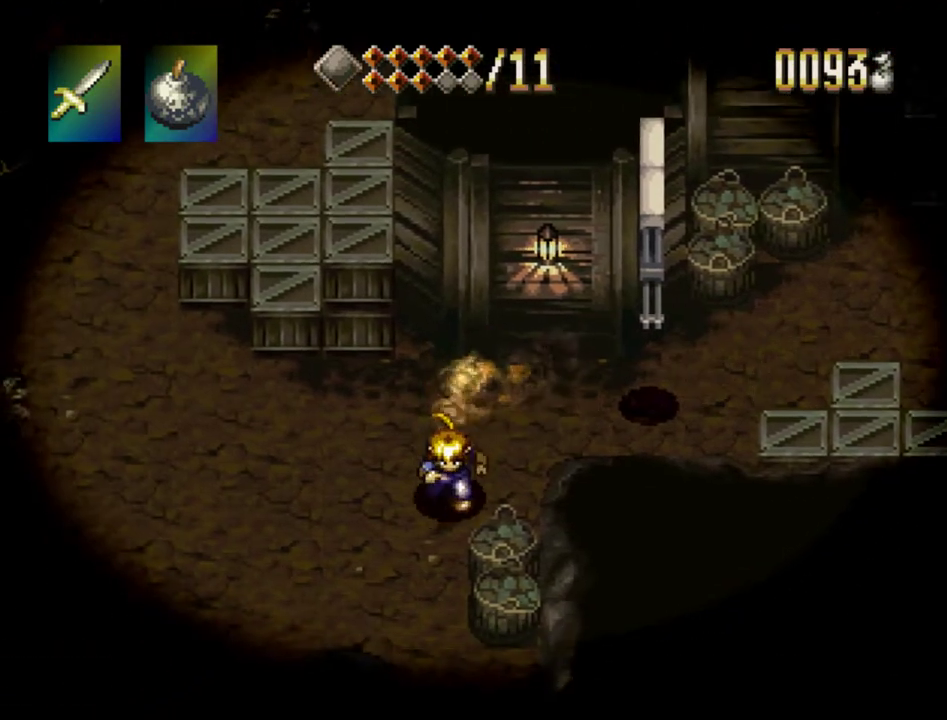
{"dt_ms": 500, "buttons": ["TRIANGLE", "DPAD_DOWN"], "events": []}
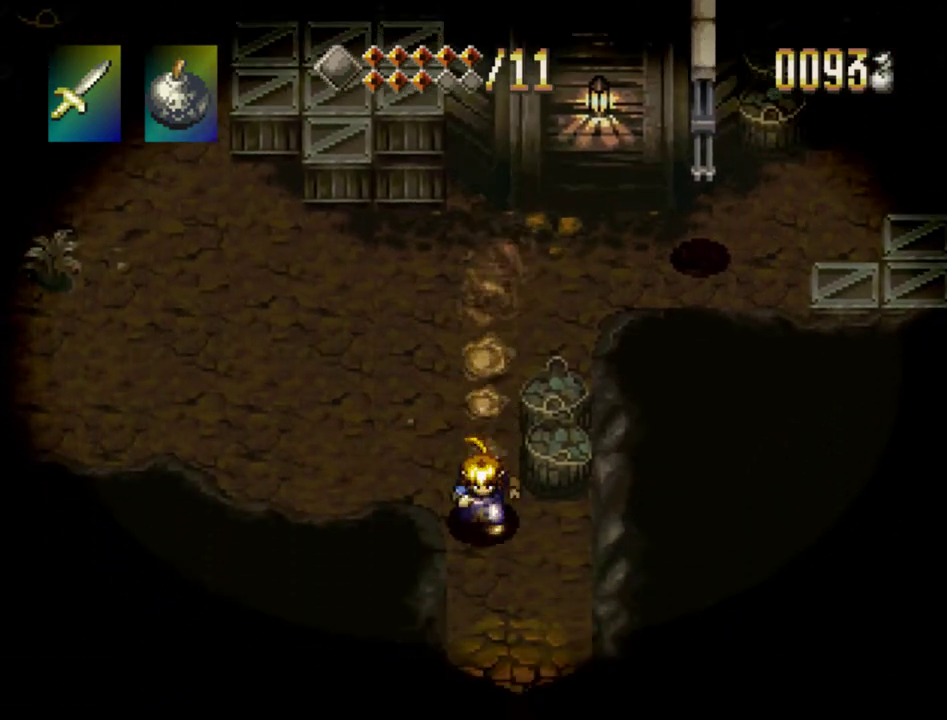
{"dt_ms": 500, "buttons": ["TRIANGLE", "DPAD_DOWN"], "events": []}
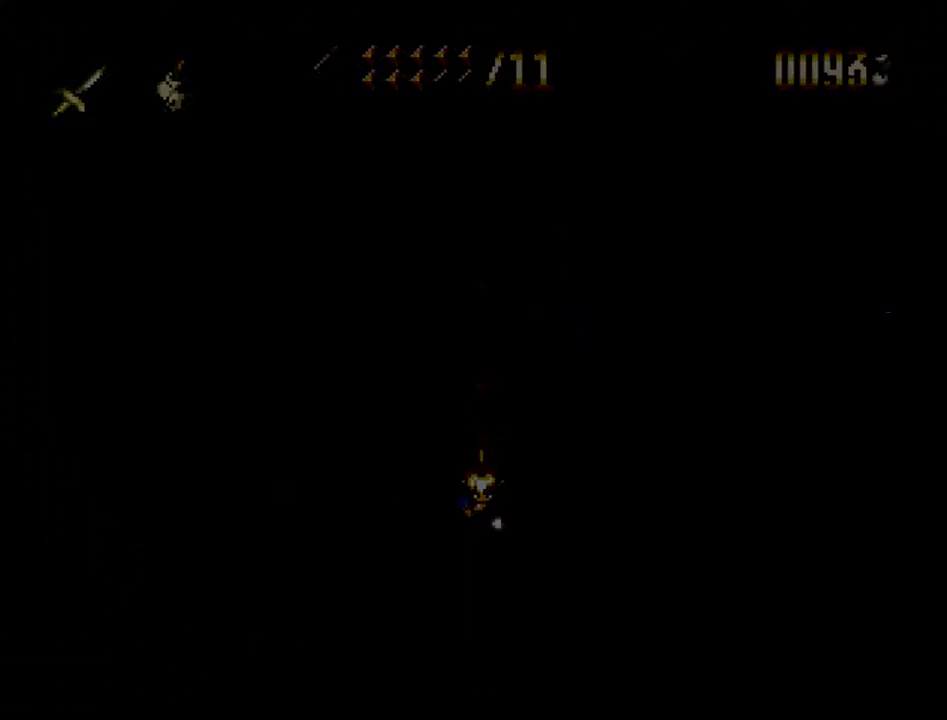
{"dt_ms": 500, "buttons": [], "events": [[33, "DPAD_DOWN", "up"], [33, "TRIANGLE", "up"]]}
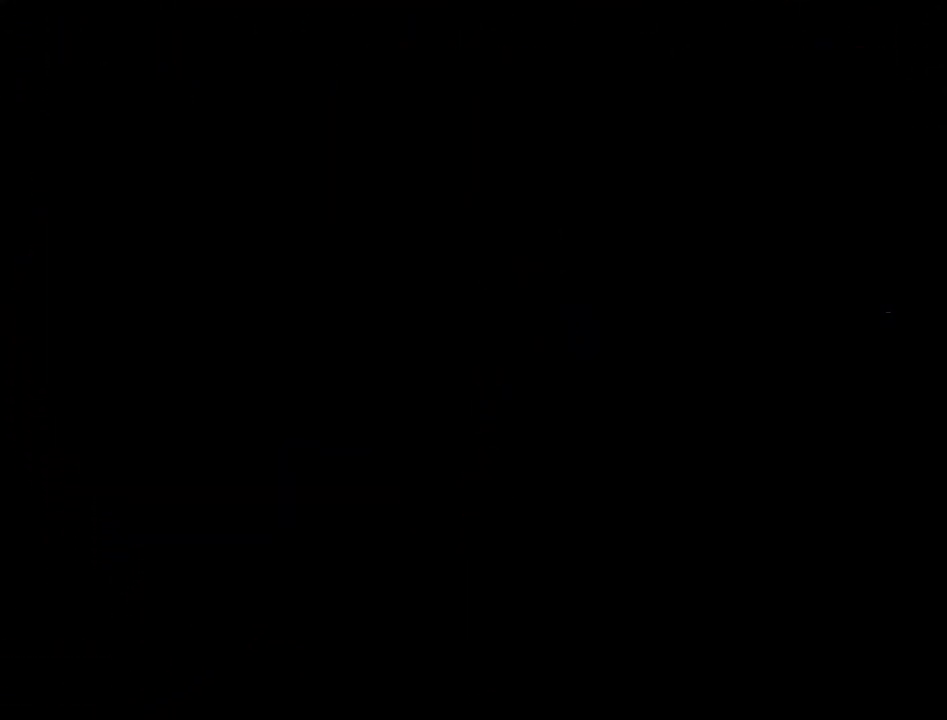
{"dt_ms": 700, "buttons": ["DPAD_LEFT"], "events": [[633, "DPAD_LEFT", "down"]]}
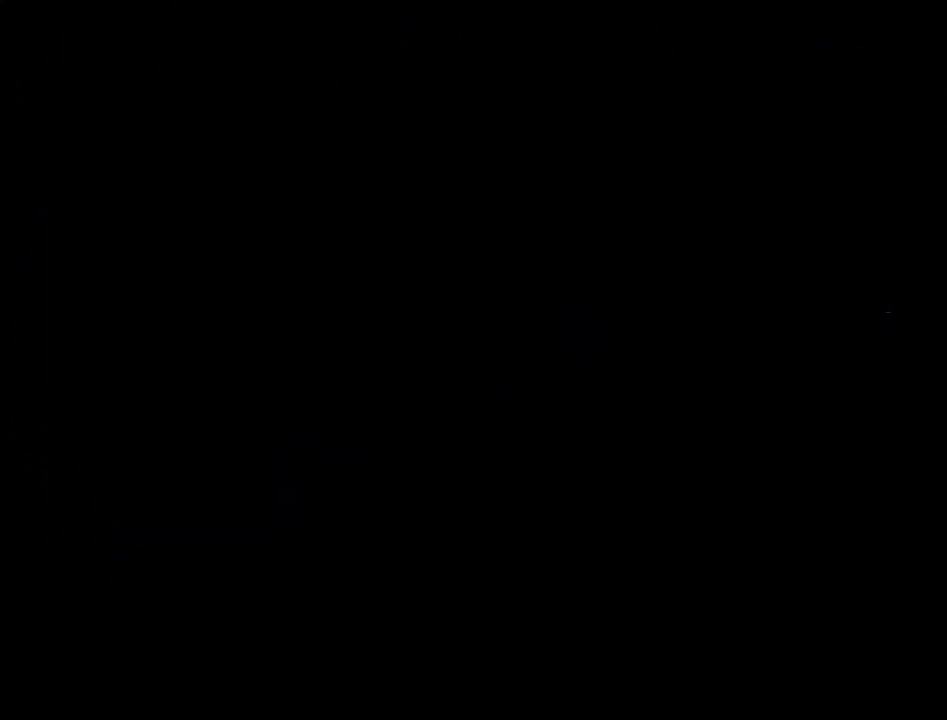
{"dt_ms": 300, "buttons": ["DPAD_LEFT"], "events": []}
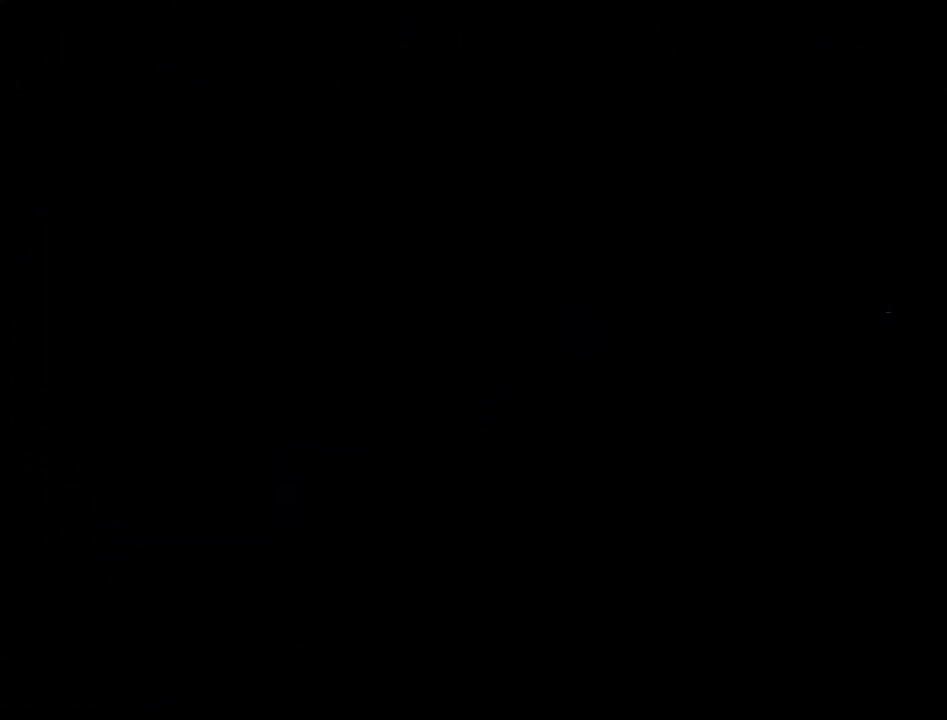
{"dt_ms": 700, "buttons": ["CROSS", "DPAD_LEFT"], "events": [[233, "CROSS", "down"], [300, "CROSS", "up"], [383, "CROSS", "down"], [433, "CROSS", "up"], [517, "CROSS", "down"], [583, "CROSS", "up"], [650, "CROSS", "down"]]}
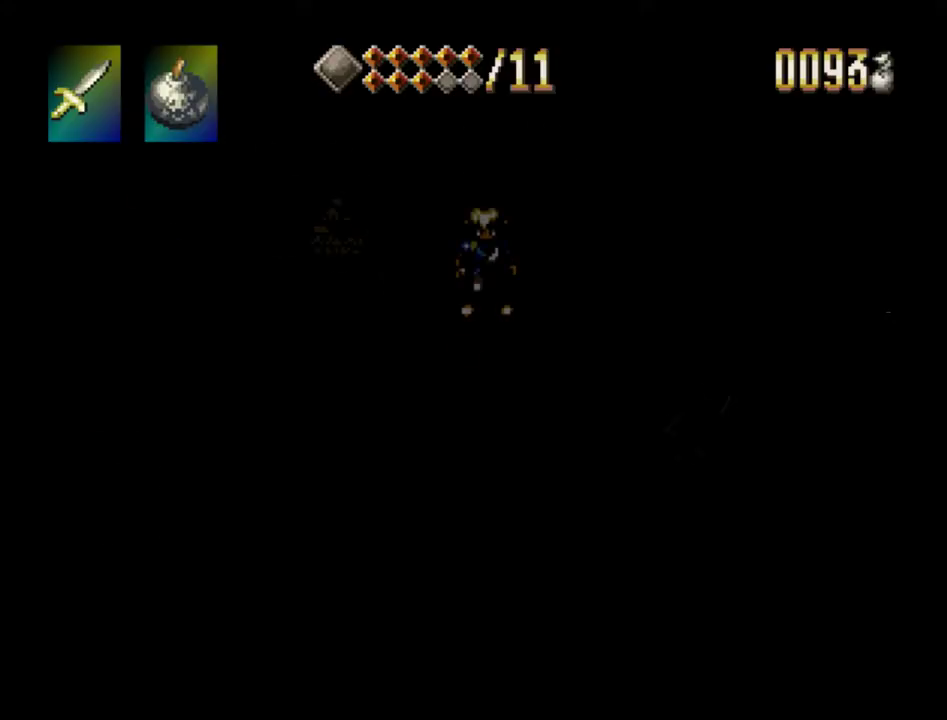
{"dt_ms": 500, "buttons": ["DPAD_LEFT"], "events": [[17, "CROSS", "up"], [117, "CROSS", "down"], [183, "CROSS", "up"], [267, "CROSS", "down"], [333, "CROSS", "up"], [400, "CROSS", "down"], [500, "CROSS", "up"]]}
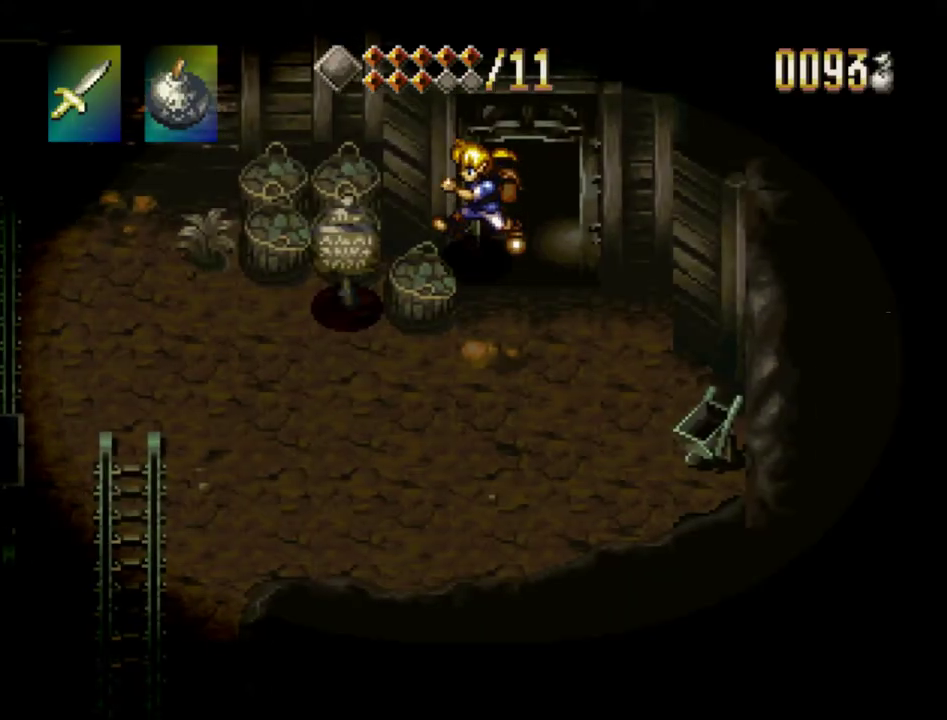
{"dt_ms": 300, "buttons": ["DPAD_DOWN", "DPAD_LEFT"], "events": [[117, "DPAD_DOWN", "down"], [150, "CROSS", "down"], [283, "CROSS", "up"]]}
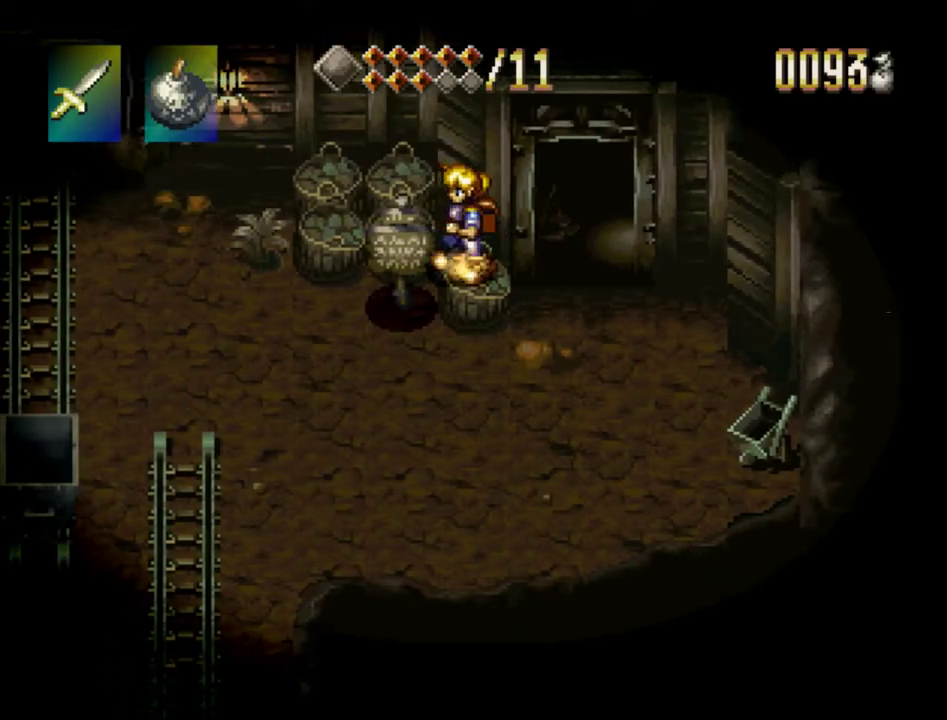
{"dt_ms": 400, "buttons": ["CROSS", "DPAD_DOWN", "DPAD_LEFT"], "events": [[83, "CROSS", "down"], [233, "CROSS", "up"], [333, "CROSS", "down"]]}
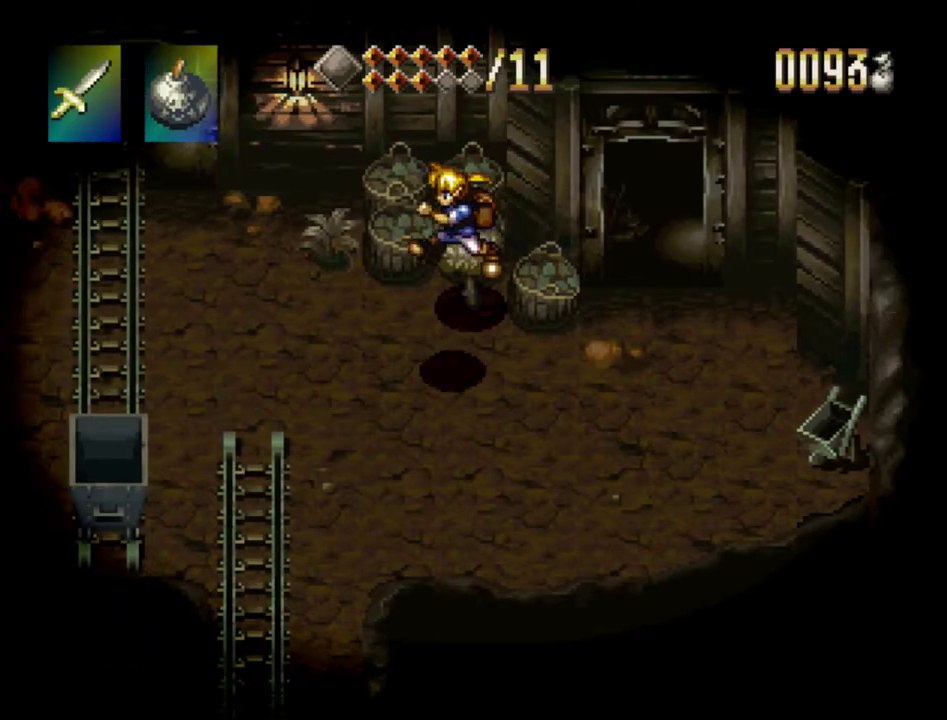
{"dt_ms": 300, "buttons": ["DPAD_DOWN", "DPAD_LEFT"], "events": [[67, "CROSS", "up"], [133, "CROSS", "down"], [267, "CROSS", "up"]]}
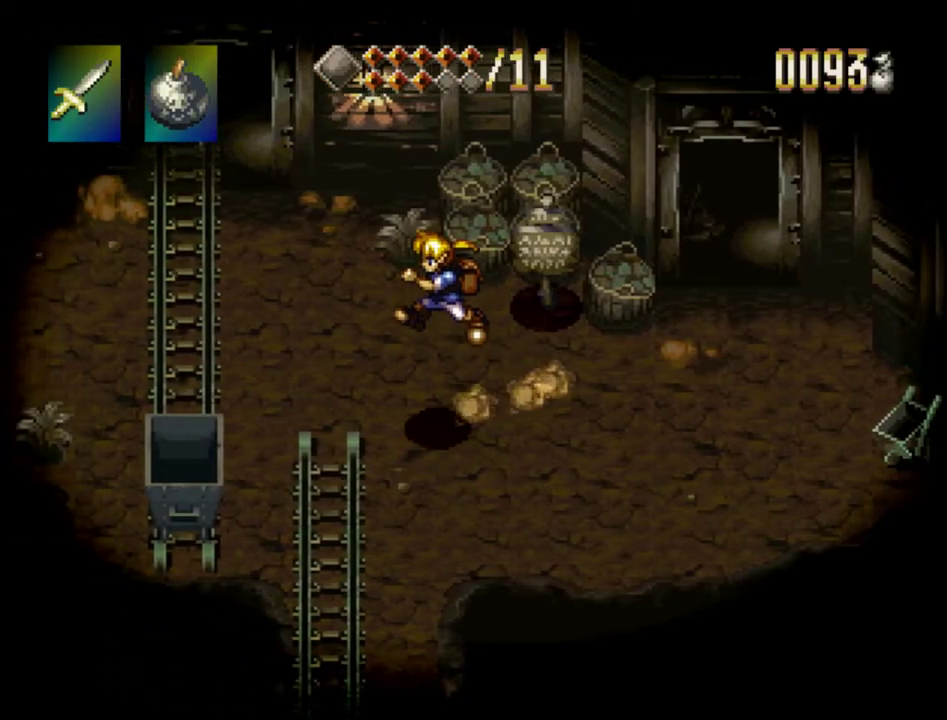
{"dt_ms": 300, "buttons": ["DPAD_DOWN", "DPAD_LEFT"], "events": []}
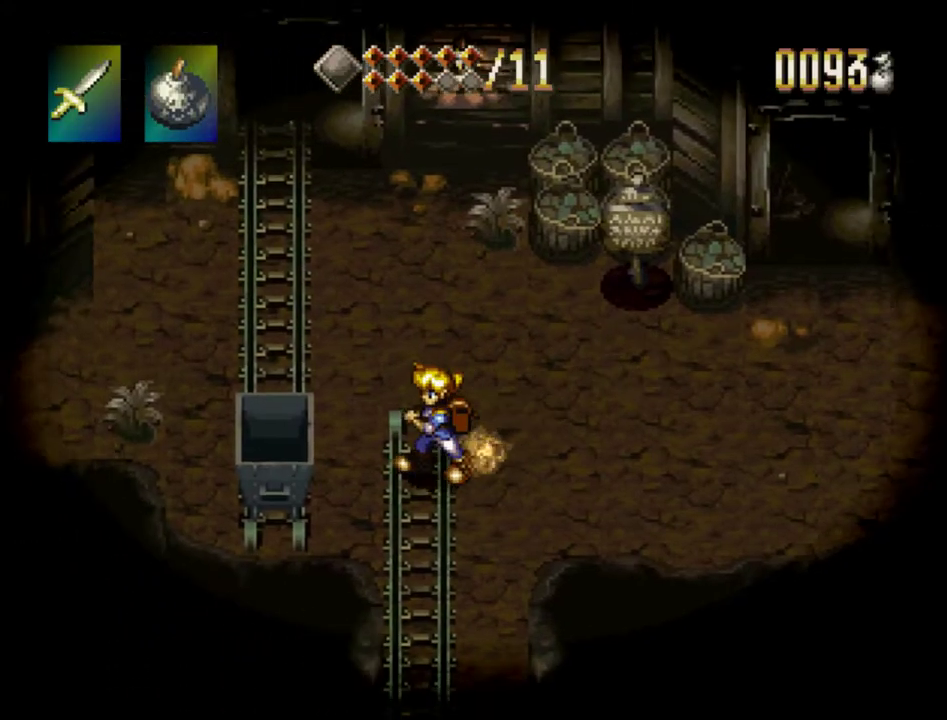
{"dt_ms": 400, "buttons": ["DPAD_LEFT"], "events": [[100, "DPAD_DOWN", "up"], [150, "CROSS", "down"], [350, "CROSS", "up"]]}
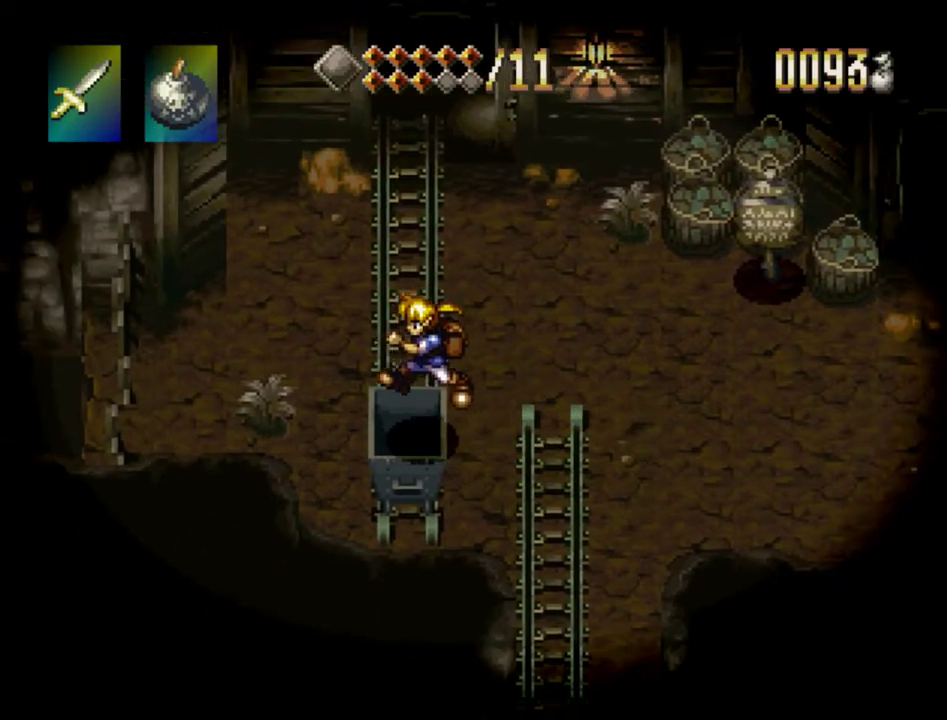
{"dt_ms": 600, "buttons": [], "events": [[67, "DPAD_LEFT", "up"]]}